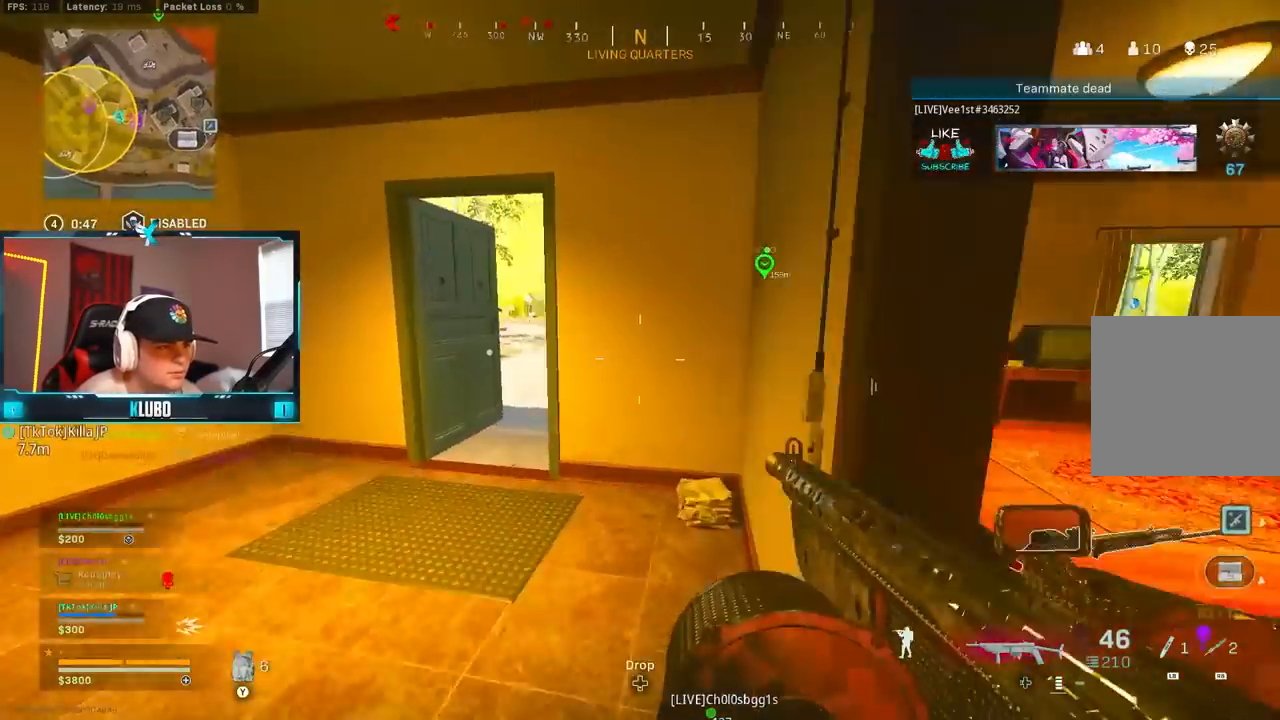
Gameplay with a controller (Xbox layout); each line is a JSON object with the inputs held at the frame after it (dt_ms = milliseconds from this image to that frame). "events" lists button and stick changes between this image and that frame as [ms after this image, input, new state], when the widget could be followed in between.
{"dt_ms": 500, "buttons": [], "left_stick": "up", "right_stick": "left", "events": [[33, "Y", "up"], [50, "left_stick", "up-left"], [83, "Y", "down"], [167, "Y", "up"], [300, "right_stick", "left"], [350, "right_stick", "center"], [400, "left_stick", "up"], [417, "right_stick", "right"], [500, "right_stick", "left"]]}
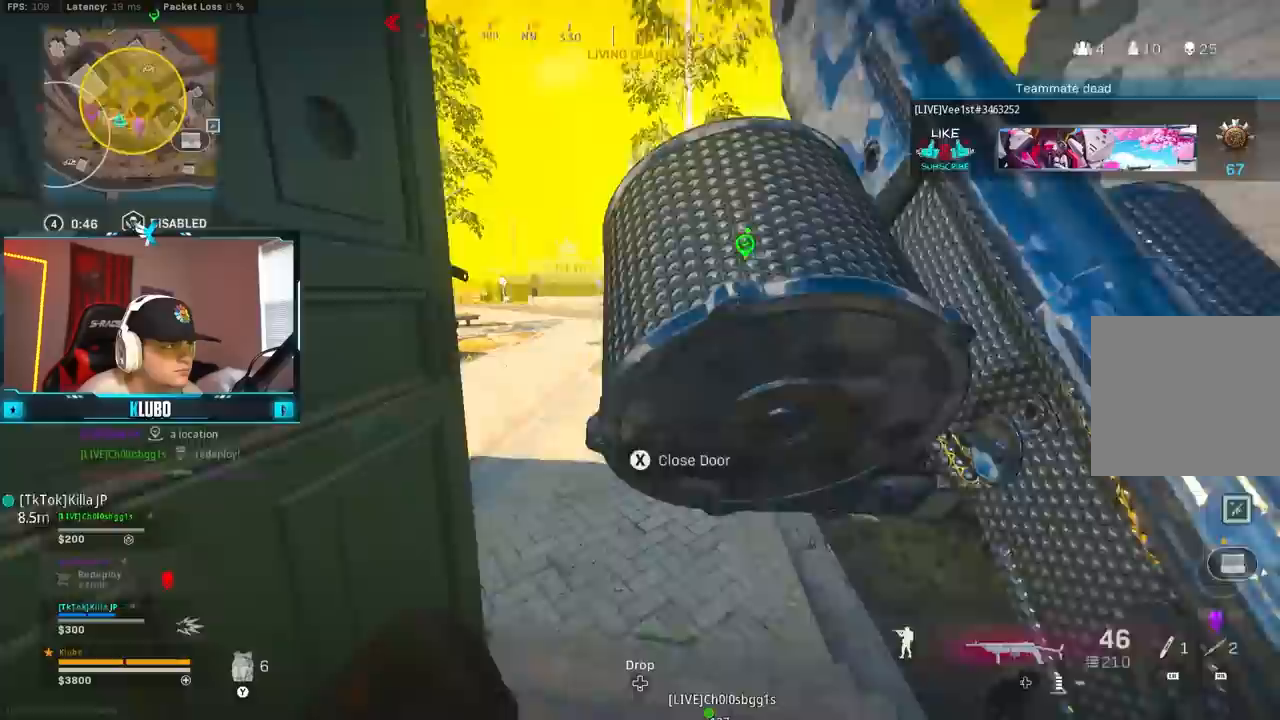
{"dt_ms": 500, "buttons": ["B"], "left_stick": "up", "right_stick": "right", "events": [[267, "right_stick", "center"], [450, "right_stick", "right"], [500, "B", "down"]]}
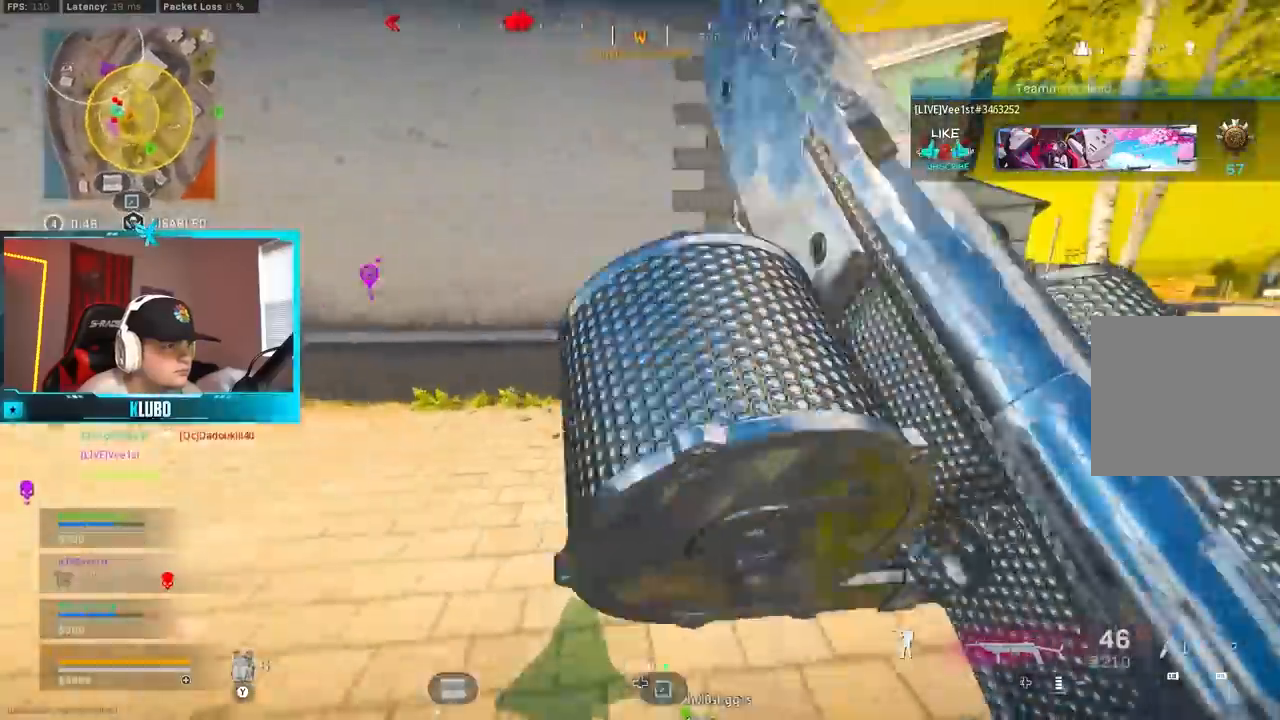
{"dt_ms": 500, "buttons": [], "left_stick": "up-right", "right_stick": "center", "events": [[83, "right_stick", "center"], [133, "right_stick", "left"], [183, "B", "up"], [267, "left_stick", "down-right"], [267, "right_stick", "center"], [283, "B", "down"], [333, "A", "down"], [400, "B", "up"], [467, "left_stick", "up-right"], [483, "A", "up"]]}
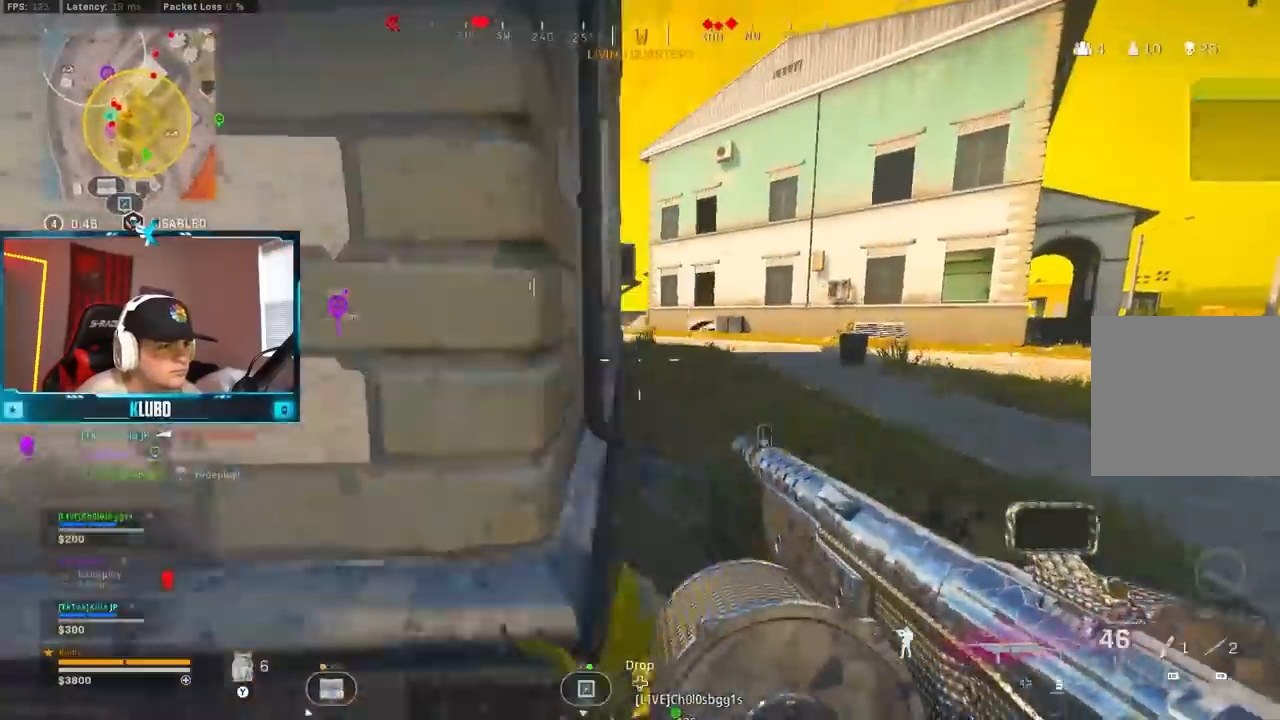
{"dt_ms": 500, "buttons": [], "left_stick": "up", "right_stick": "left", "events": [[183, "right_stick", "right"], [233, "left_stick", "up"], [350, "right_stick", "left"]]}
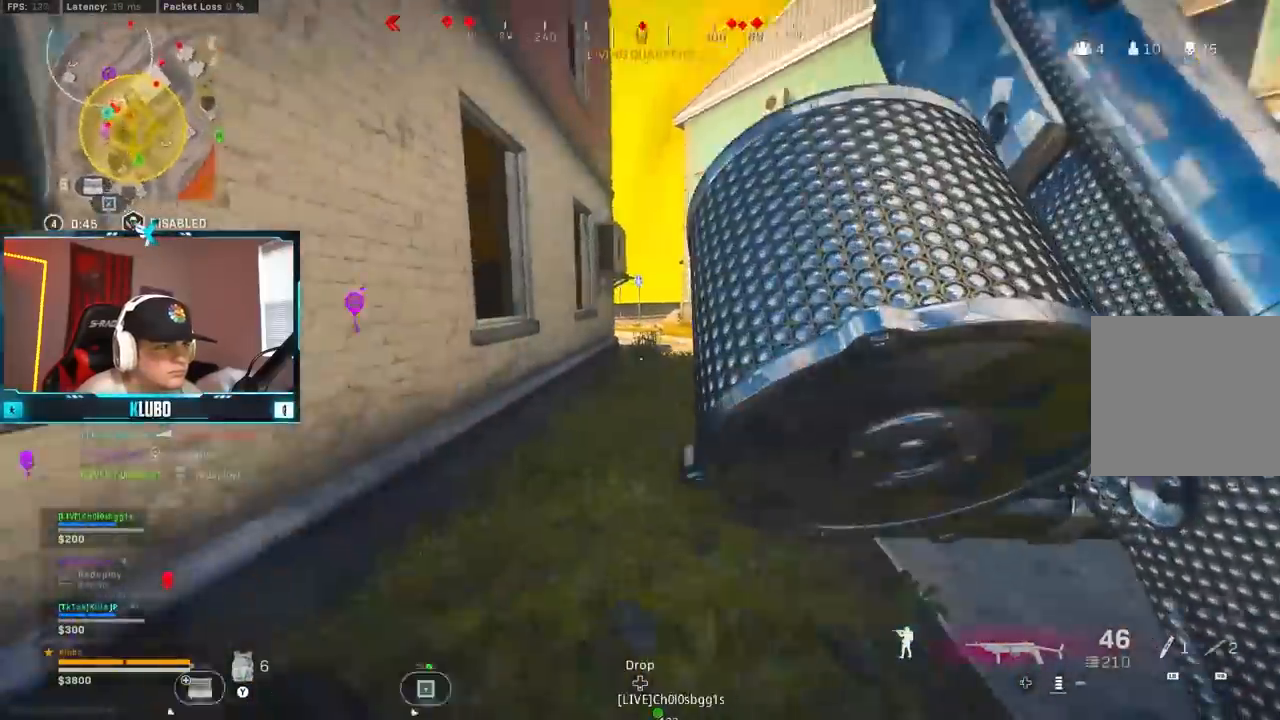
{"dt_ms": 500, "buttons": ["A"], "left_stick": "up-right", "right_stick": "right", "events": [[133, "B", "down"], [183, "right_stick", "center"], [283, "B", "up"], [317, "left_stick", "right"], [350, "B", "down"], [400, "A", "down"], [400, "right_stick", "right"], [450, "B", "up"], [467, "left_stick", "up-right"]]}
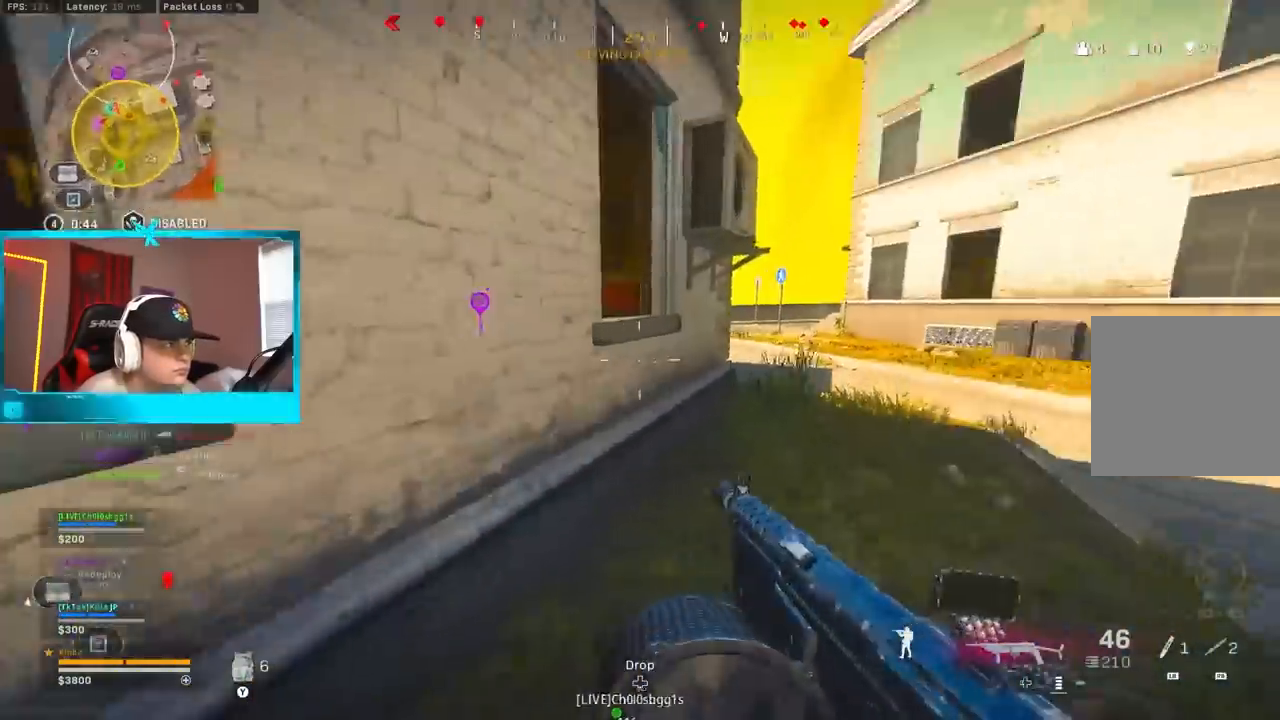
{"dt_ms": 500, "buttons": [], "left_stick": "up", "right_stick": "left", "events": [[50, "A", "up"], [83, "left_stick", "up"], [133, "right_stick", "center"], [150, "Y", "down"], [233, "Y", "up"], [283, "Y", "down"], [367, "Y", "up"], [500, "right_stick", "left"]]}
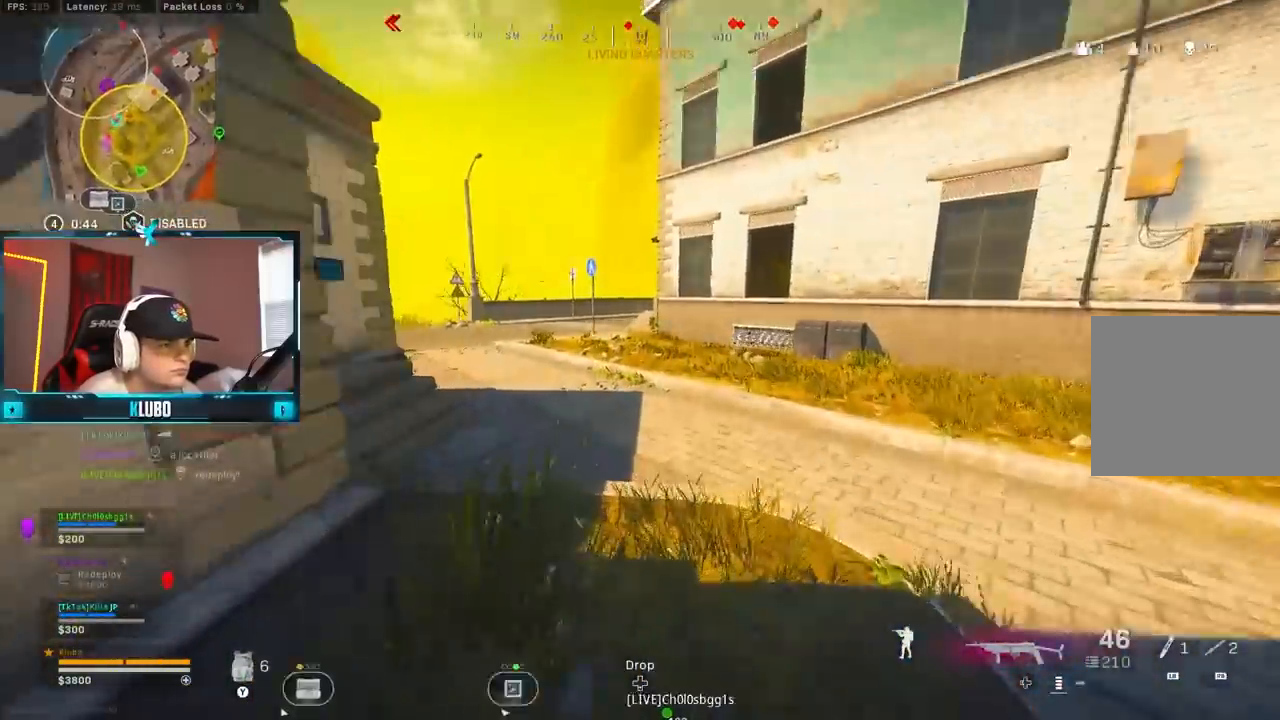
{"dt_ms": 500, "buttons": [], "left_stick": "up", "right_stick": "center", "events": [[350, "right_stick", "center"]]}
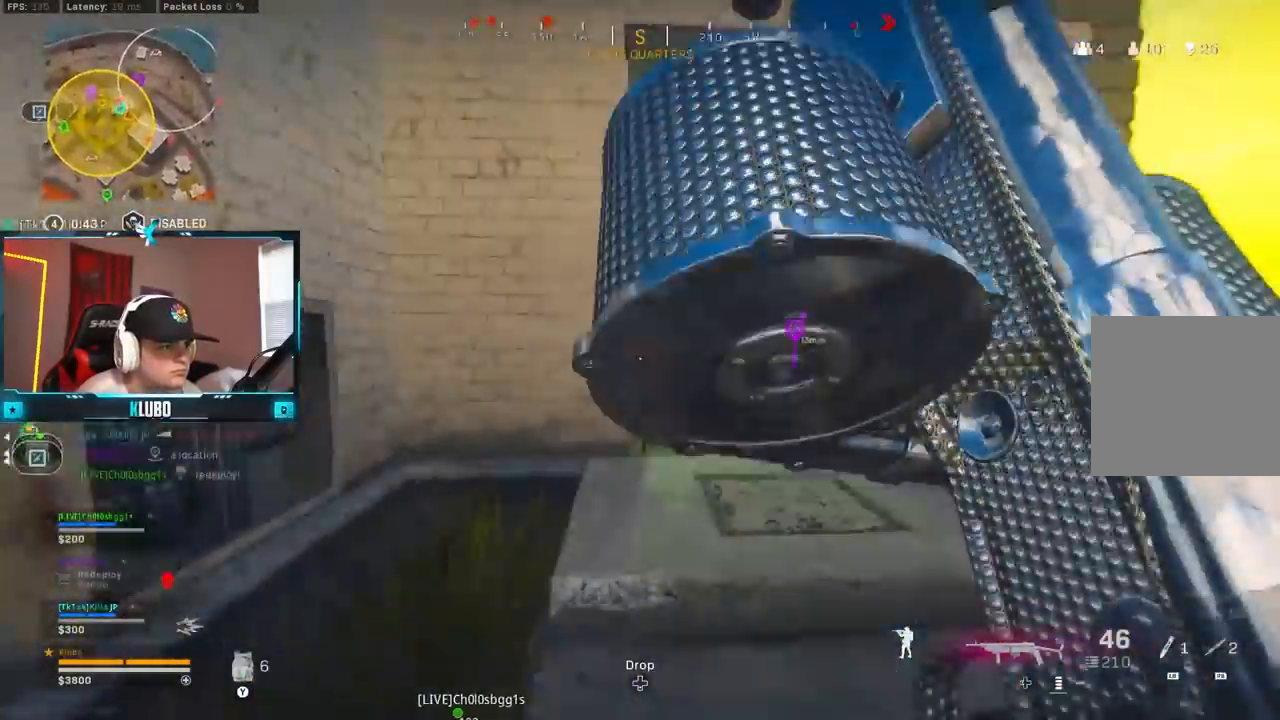
{"dt_ms": 500, "buttons": ["B"], "left_stick": "up", "right_stick": "left", "events": [[83, "right_stick", "right"], [167, "right_stick", "center"], [217, "right_stick", "left"], [383, "B", "down"]]}
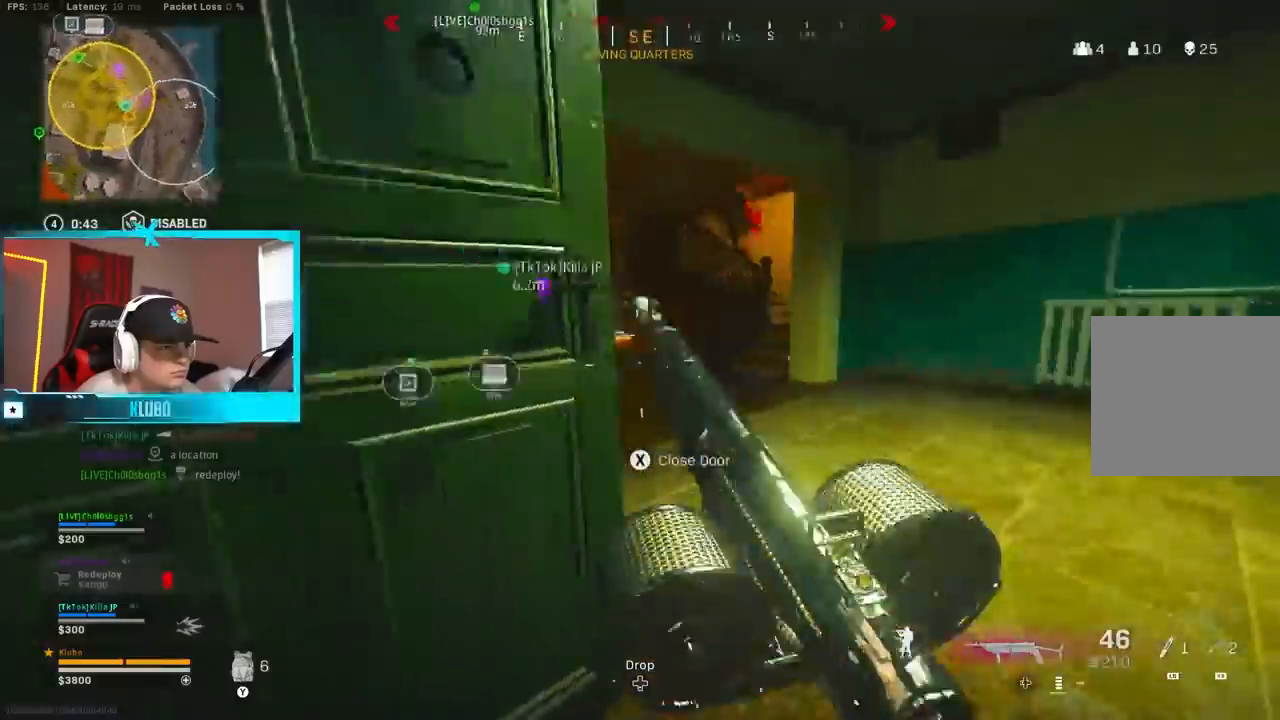
{"dt_ms": 500, "buttons": ["L2", "R2"], "left_stick": "up", "right_stick": "up-left", "events": [[83, "B", "up"], [133, "B", "down"], [150, "left_stick", "up-left"], [200, "A", "down"], [200, "right_stick", "up-right"], [217, "L2", "down"], [250, "B", "up"], [283, "L2", "up"], [333, "L2", "down"], [350, "A", "up"], [417, "R2", "down"], [450, "right_stick", "up-left"], [500, "left_stick", "up"]]}
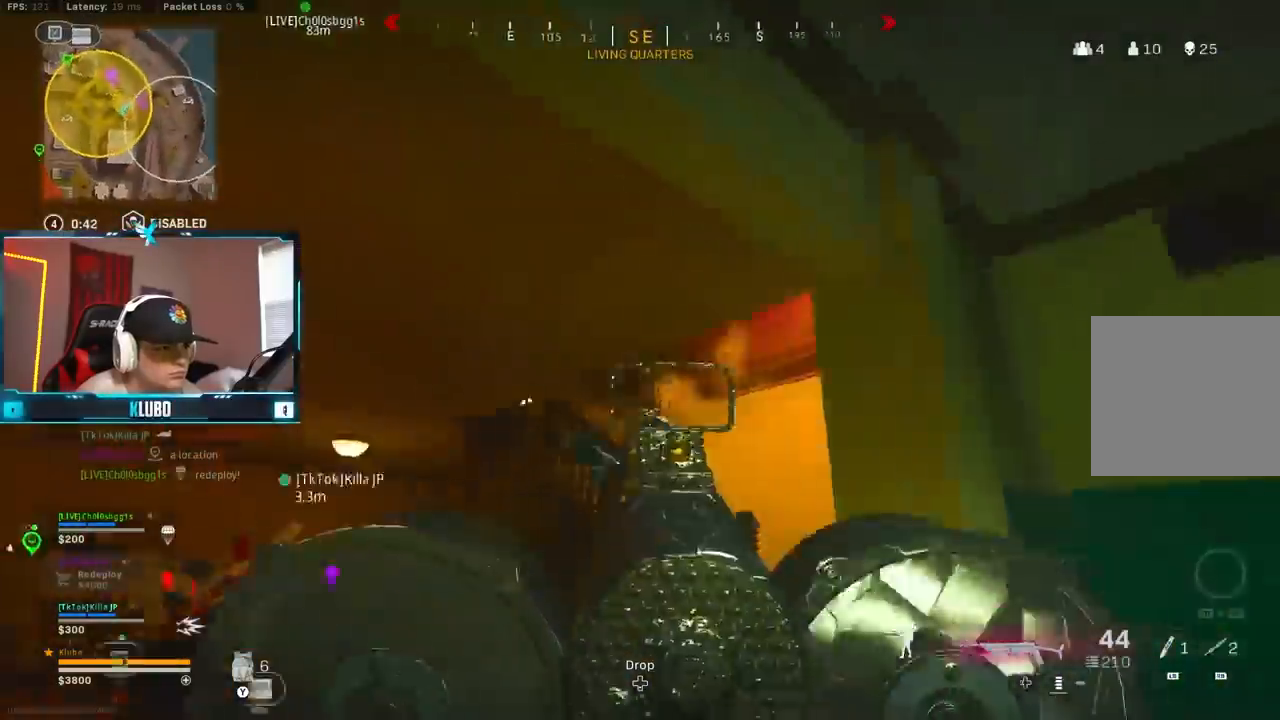
{"dt_ms": 1000, "buttons": [], "left_stick": "up", "right_stick": "center"}
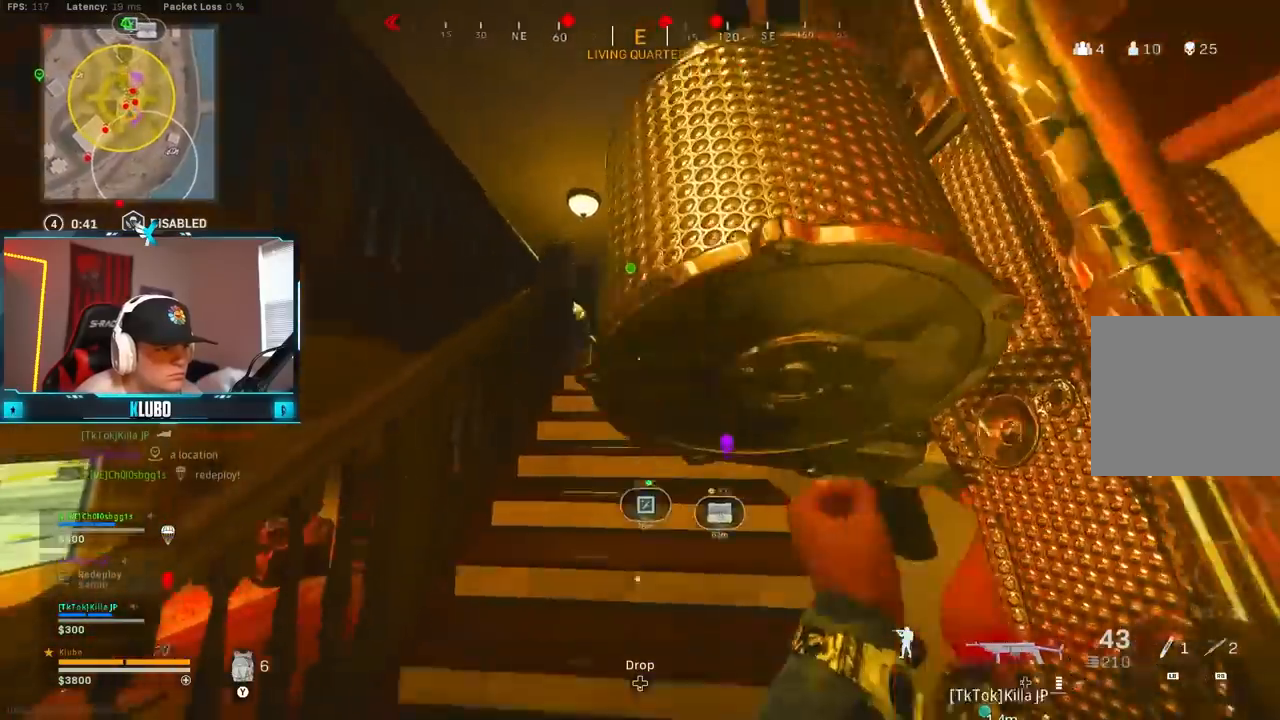
{"dt_ms": 500, "buttons": ["A", "B", "L2"], "left_stick": "right", "right_stick": "left", "events": [[250, "right_stick", "down"], [267, "B", "down"], [400, "right_stick", "left"], [417, "B", "up"], [433, "L2", "down"], [467, "B", "down"], [483, "A", "down"], [483, "left_stick", "right"]]}
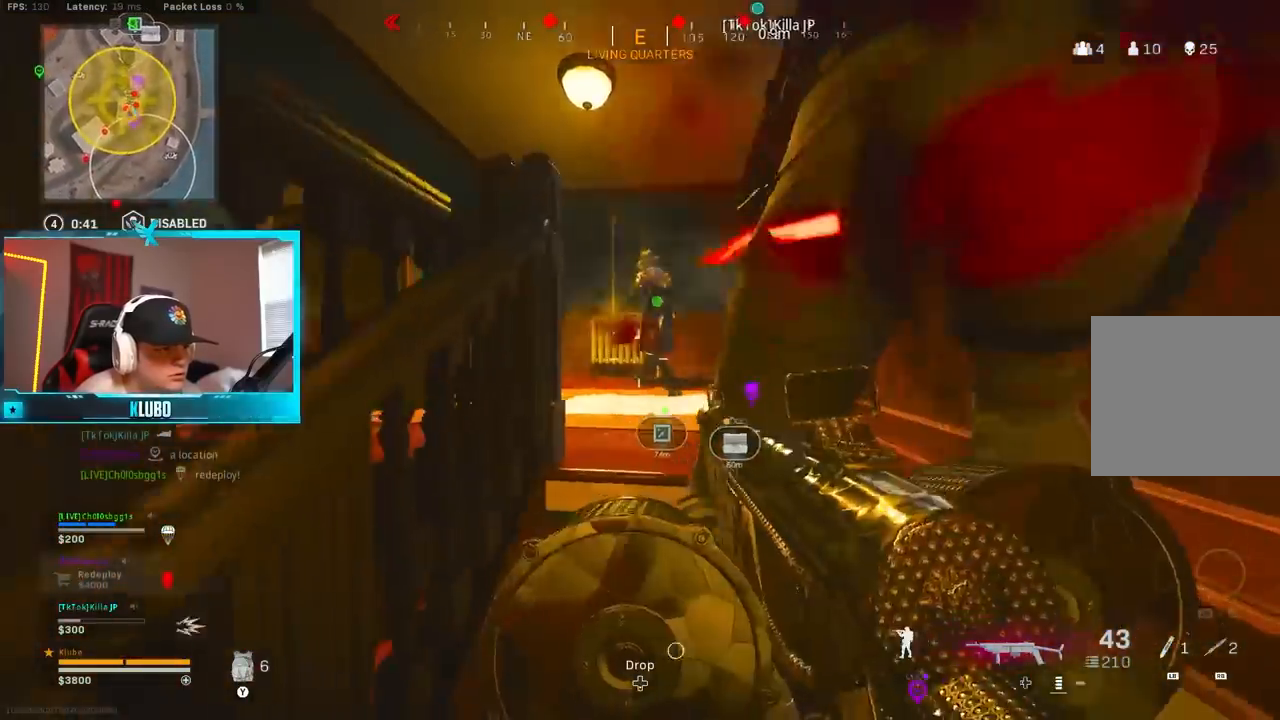
{"dt_ms": 500, "buttons": ["L2", "R2"], "left_stick": "down-left", "right_stick": "up-right", "events": [[17, "R2", "down"], [67, "B", "up"], [67, "right_stick", "up-right"], [83, "left_stick", "down"], [117, "A", "up"], [150, "left_stick", "down-left"], [167, "right_stick", "center"], [400, "right_stick", "up-right"]]}
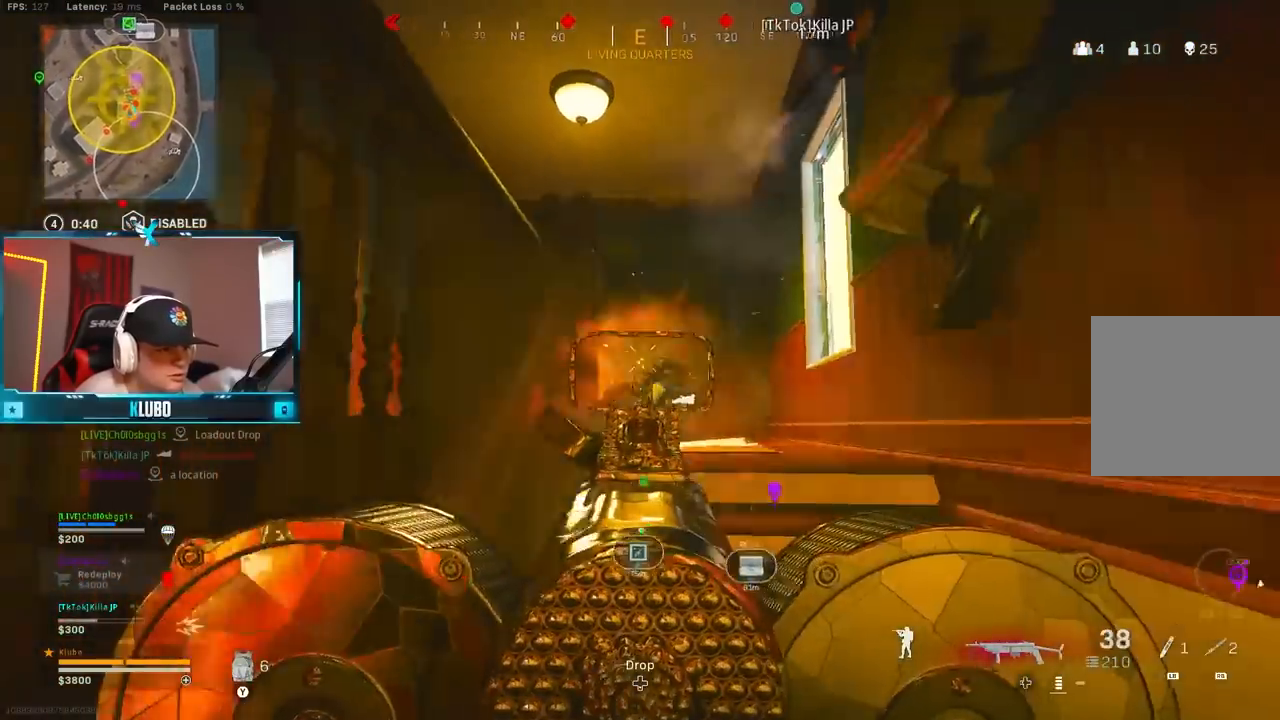
{"dt_ms": 500, "buttons": [], "left_stick": "down-left", "right_stick": "left", "events": [[17, "left_stick", "down-right"], [133, "left_stick", "up-right"], [133, "right_stick", "down"], [183, "left_stick", "up-left"], [233, "right_stick", "down-left"], [267, "left_stick", "down"], [300, "L2", "up"], [333, "R2", "up"], [367, "right_stick", "left"], [417, "left_stick", "down-left"]]}
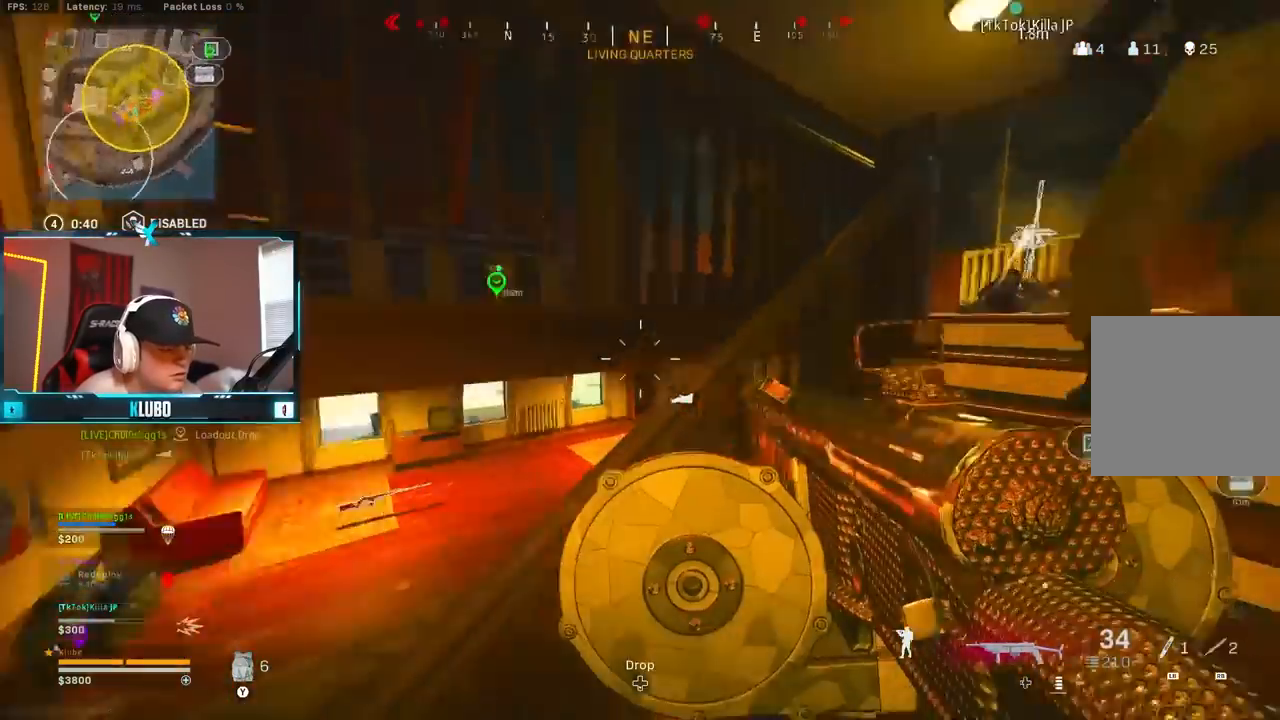
{"dt_ms": 500, "buttons": [], "left_stick": "up", "right_stick": "down-left", "events": [[83, "left_stick", "up-left"], [133, "right_stick", "center"], [150, "L3", "down"], [200, "L3", "up"], [200, "Y", "down"], [250, "Y", "up"], [317, "Y", "down"], [333, "left_stick", "up"], [367, "Y", "up"], [500, "right_stick", "down-left"]]}
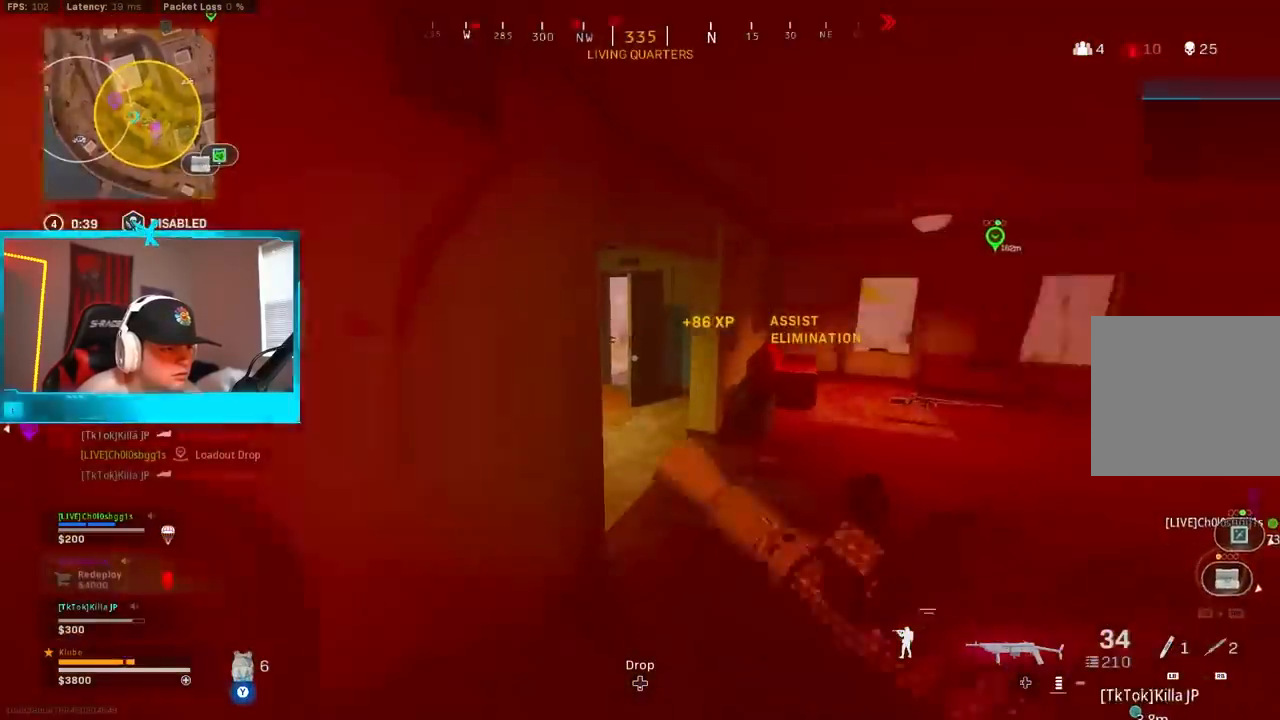
{"dt_ms": 500, "buttons": ["R2"], "left_stick": "down-left", "right_stick": "down", "events": [[33, "right_stick", "left"], [100, "B", "down"], [200, "B", "up"], [233, "left_stick", "down-left"], [283, "B", "down"], [300, "A", "down"], [317, "R2", "down"], [367, "B", "up"], [367, "L2", "down"], [400, "right_stick", "down"], [433, "A", "up"], [483, "L2", "up"]]}
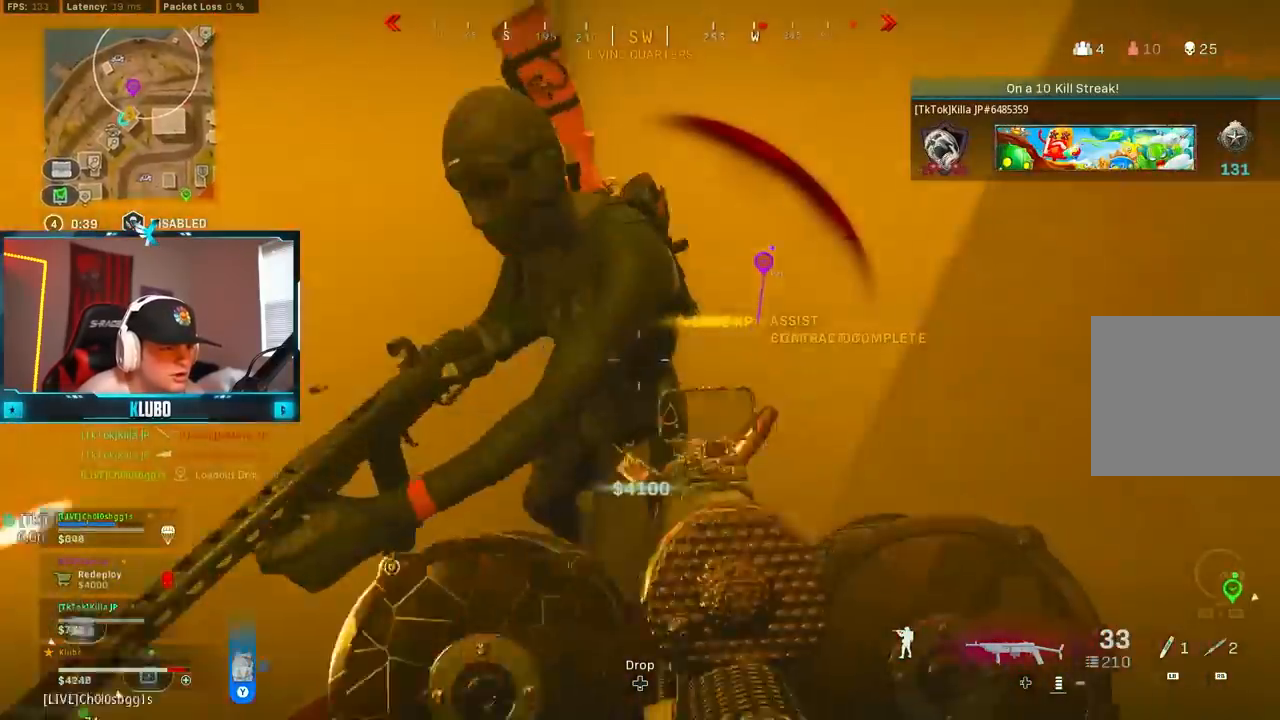
{"dt_ms": 500, "buttons": ["A", "R2"], "left_stick": "down-left", "right_stick": "center", "events": [[17, "A", "down"], [17, "L2", "down"], [150, "A", "up"], [200, "right_stick", "down-left"], [217, "A", "down"], [233, "L2", "up"], [250, "L2", "down"], [333, "A", "up"], [350, "L2", "up"], [383, "A", "down"], [467, "right_stick", "center"]]}
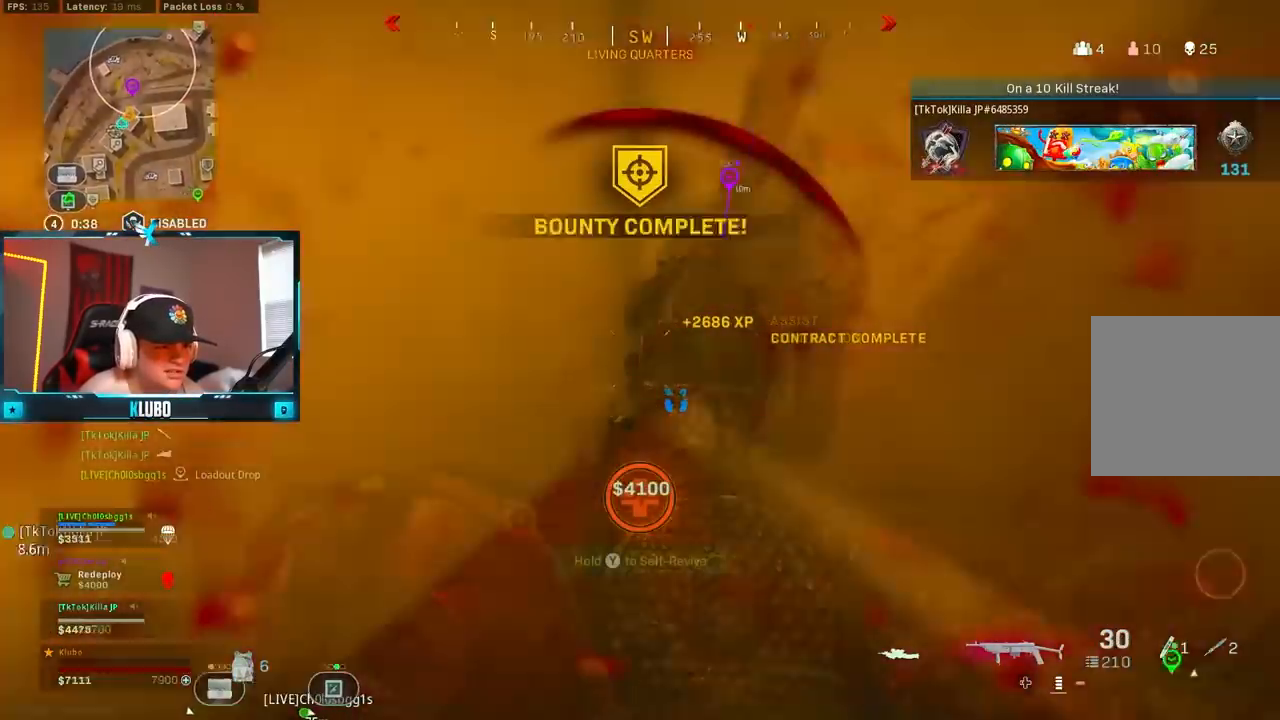
{"dt_ms": 500, "buttons": [], "left_stick": "center", "right_stick": "up-right", "events": [[17, "A", "up"], [50, "left_stick", "down"], [83, "A", "down"], [117, "right_stick", "up-right"], [250, "A", "up"], [300, "R2", "up"], [333, "left_stick", "center"], [400, "DPAD_UP", "down"], [483, "DPAD_UP", "up"]]}
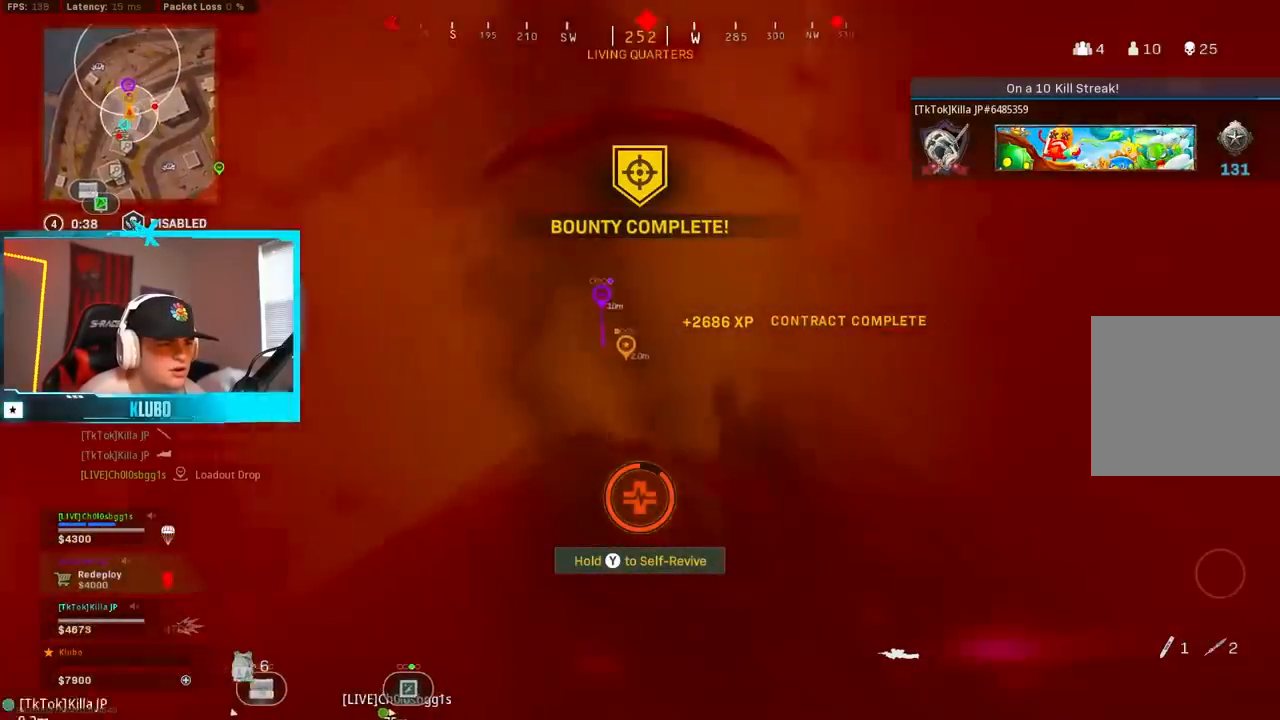
{"dt_ms": 500, "buttons": ["Y"], "left_stick": "center", "right_stick": "center", "events": [[67, "DPAD_UP", "down"], [83, "right_stick", "up"], [150, "DPAD_UP", "up"], [217, "DPAD_UP", "down"], [267, "DPAD_LEFT", "down"], [317, "DPAD_LEFT", "up"], [317, "DPAD_UP", "up"], [383, "DPAD_UP", "down"], [450, "right_stick", "center"], [483, "DPAD_UP", "up"], [500, "Y", "down"]]}
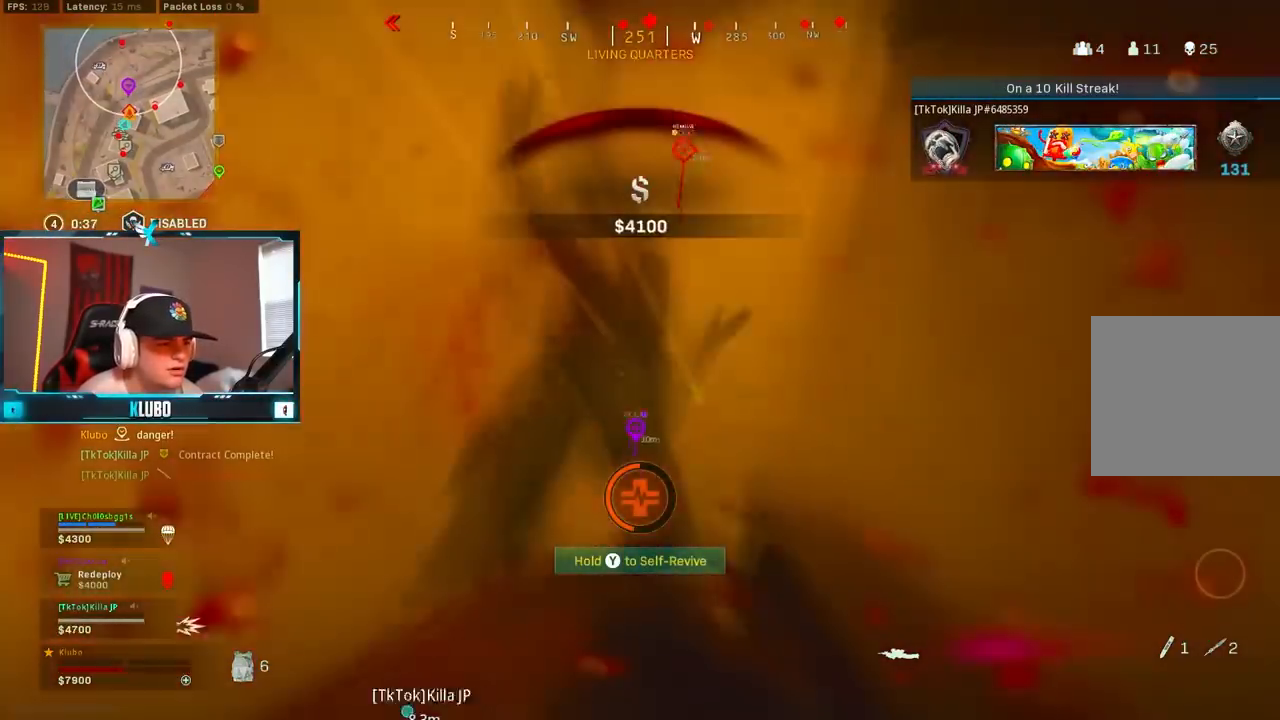
{"dt_ms": 500, "buttons": ["Y"], "left_stick": "center", "right_stick": "right", "events": [[383, "right_stick", "right"]]}
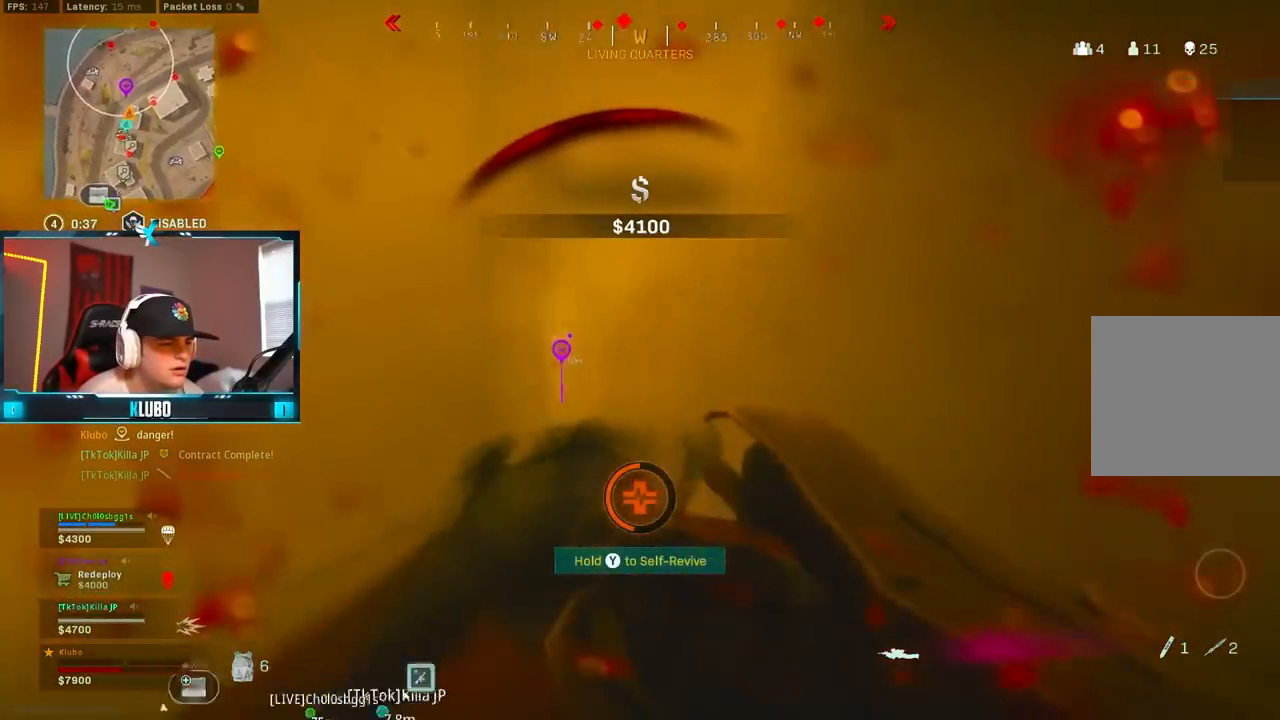
{"dt_ms": 500, "buttons": ["Y"], "left_stick": "center", "right_stick": "right", "events": []}
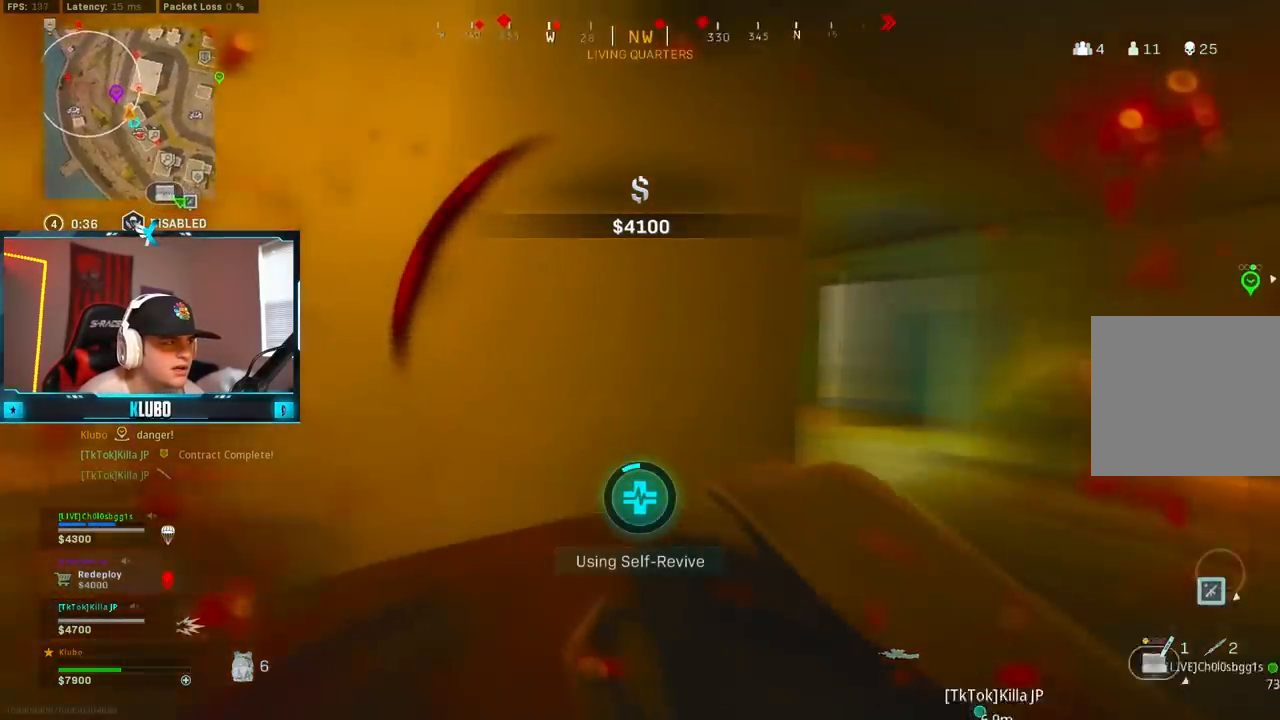
{"dt_ms": 500, "buttons": ["Y"], "left_stick": "center", "right_stick": "center", "events": [[400, "right_stick", "center"]]}
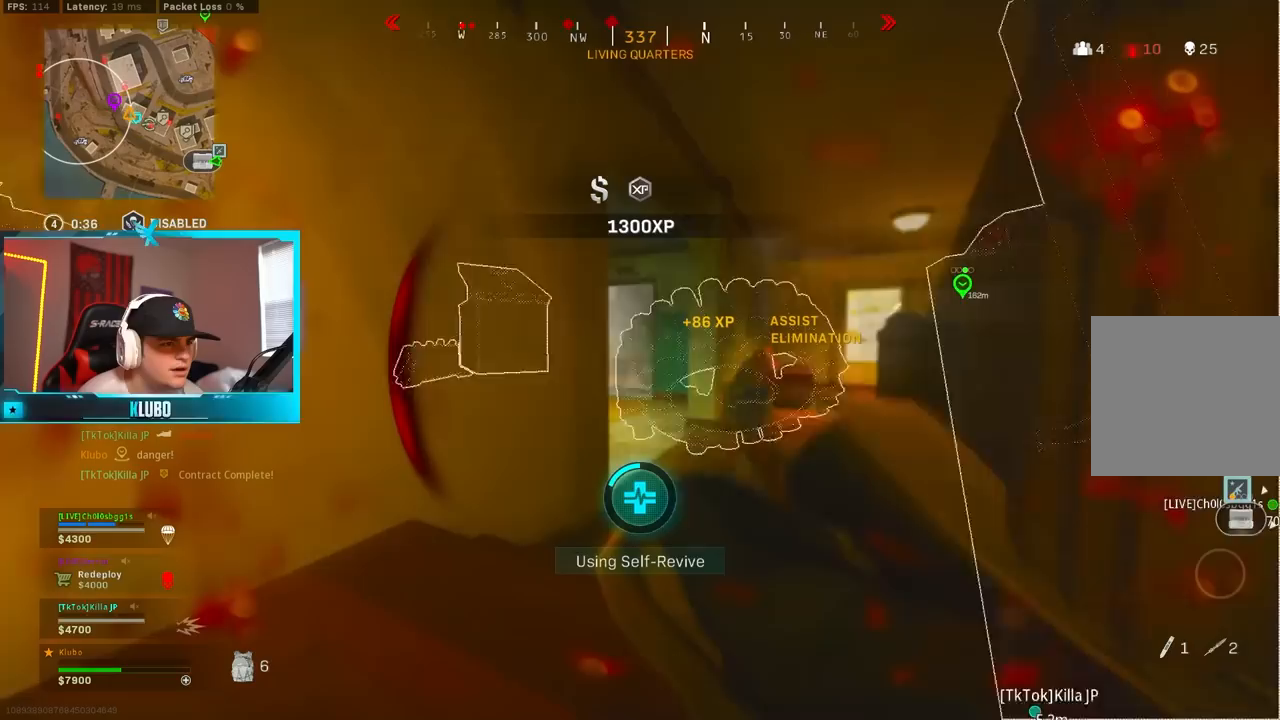
{"dt_ms": 500, "buttons": ["Y"], "left_stick": "center", "right_stick": "center", "events": [[167, "left_stick", "down-left"], [367, "left_stick", "center"]]}
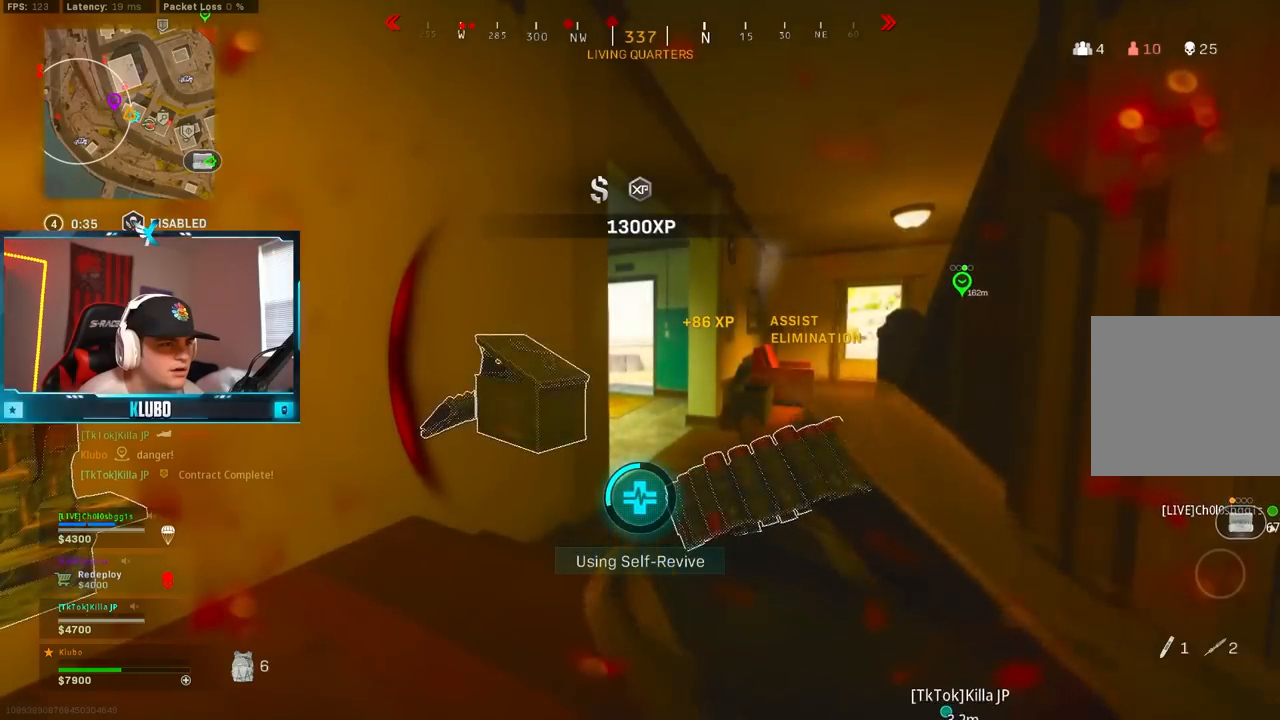
{"dt_ms": 500, "buttons": ["Y"], "left_stick": "center", "right_stick": "center", "events": []}
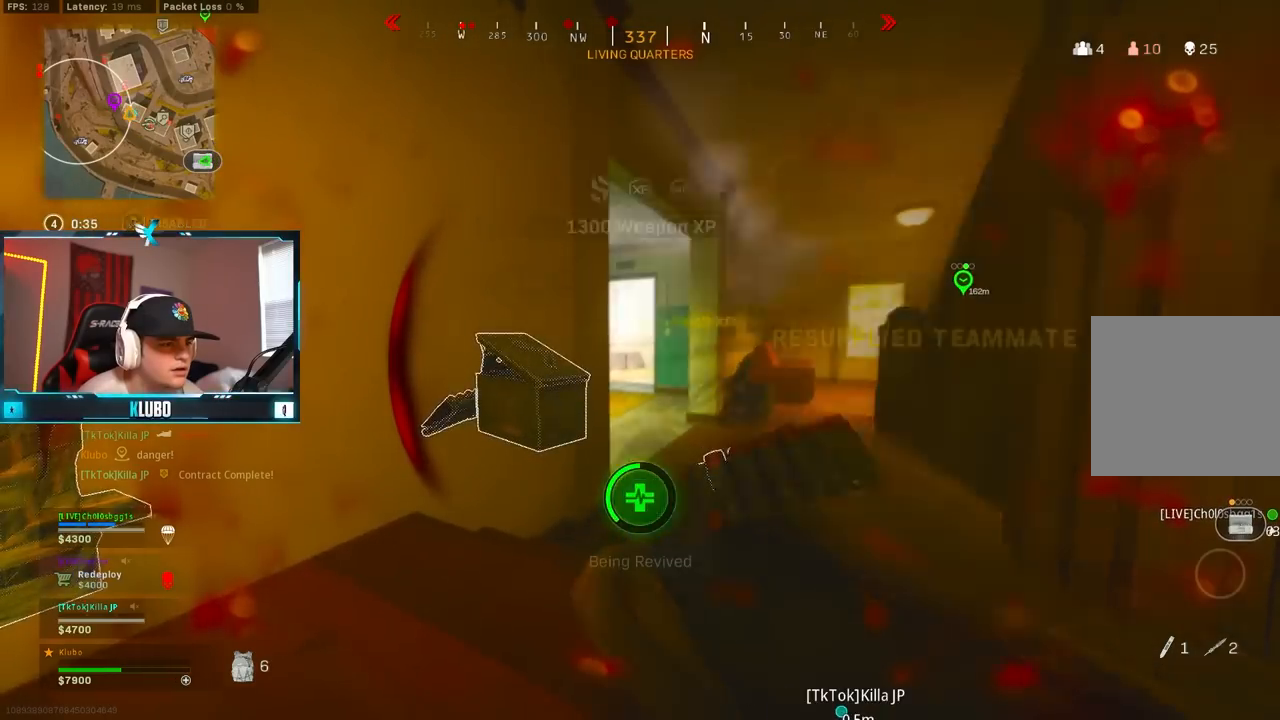
{"dt_ms": 500, "buttons": ["Y"], "left_stick": "down-left", "right_stick": "center", "events": [[383, "left_stick", "down-left"]]}
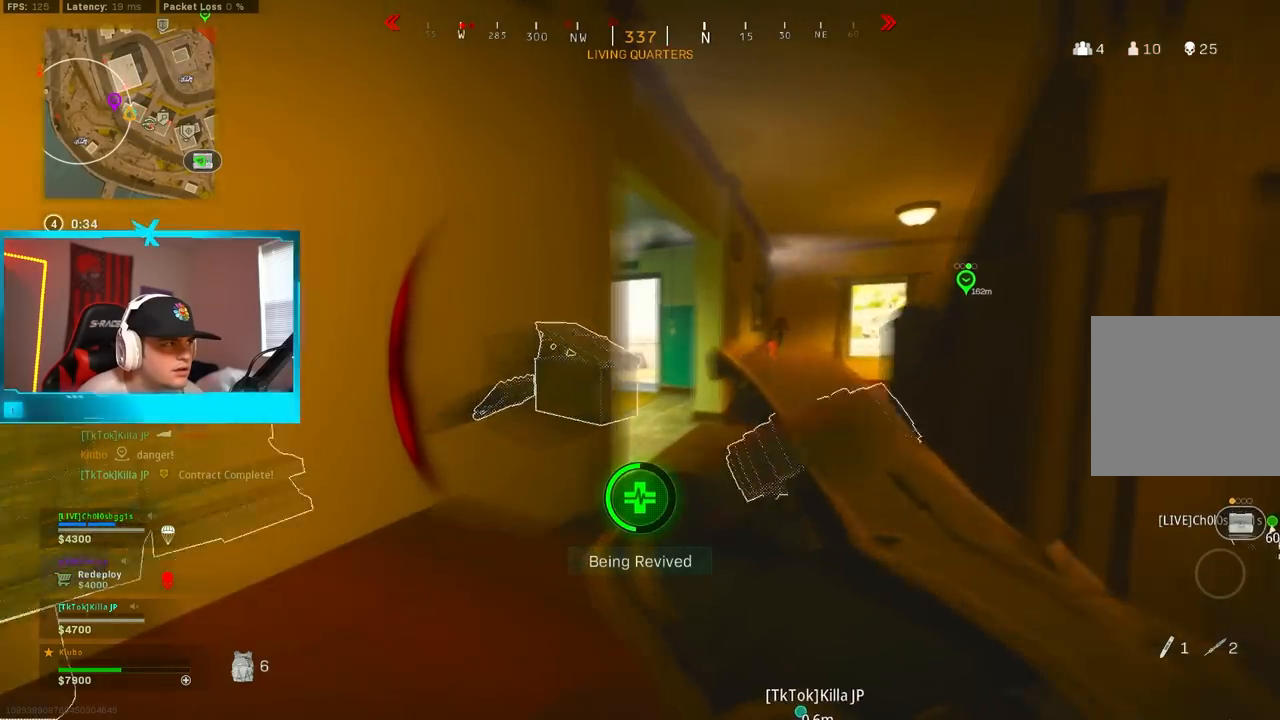
{"dt_ms": 500, "buttons": ["Y"], "left_stick": "down-right", "right_stick": "center", "events": [[17, "left_stick", "down"], [200, "left_stick", "down-right"]]}
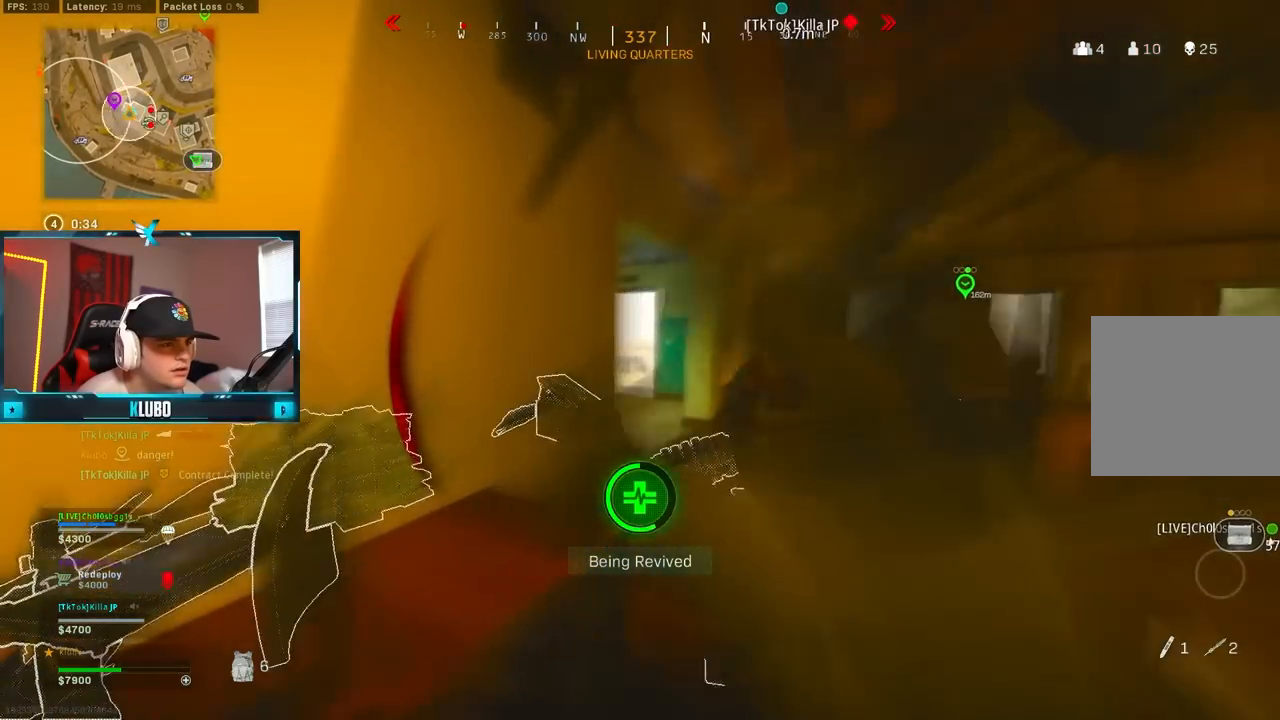
{"dt_ms": 500, "buttons": [], "left_stick": "down-right", "right_stick": "center", "events": [[67, "Y", "up"]]}
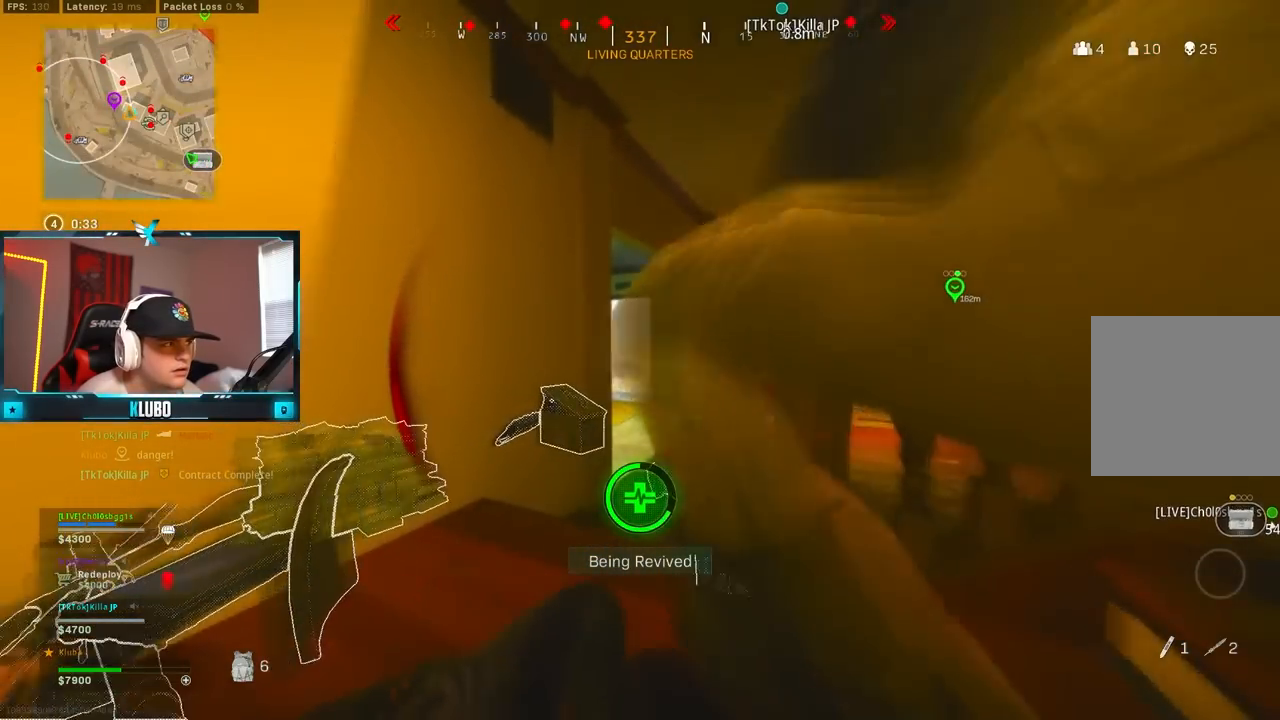
{"dt_ms": 500, "buttons": [], "left_stick": "down-right", "right_stick": "right", "events": [[17, "left_stick", "down"], [283, "left_stick", "down-right"], [300, "right_stick", "right"]]}
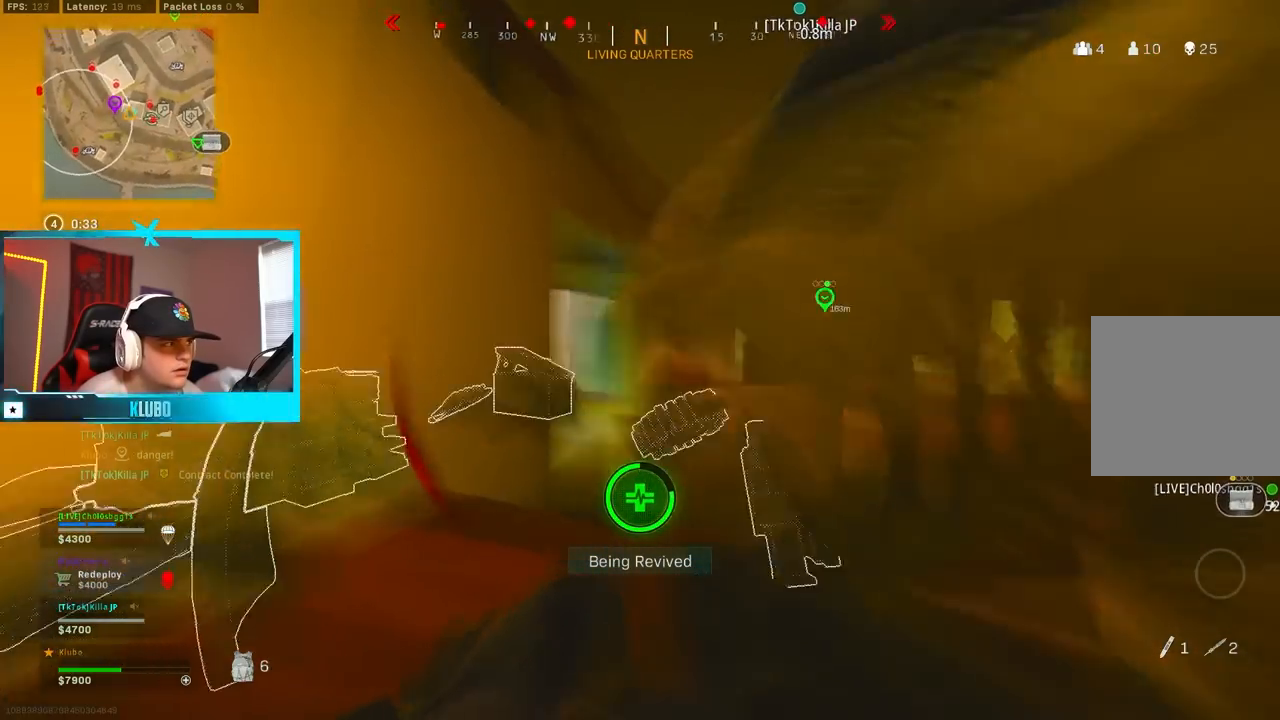
{"dt_ms": 500, "buttons": [], "left_stick": "right", "right_stick": "right", "events": [[283, "left_stick", "right"]]}